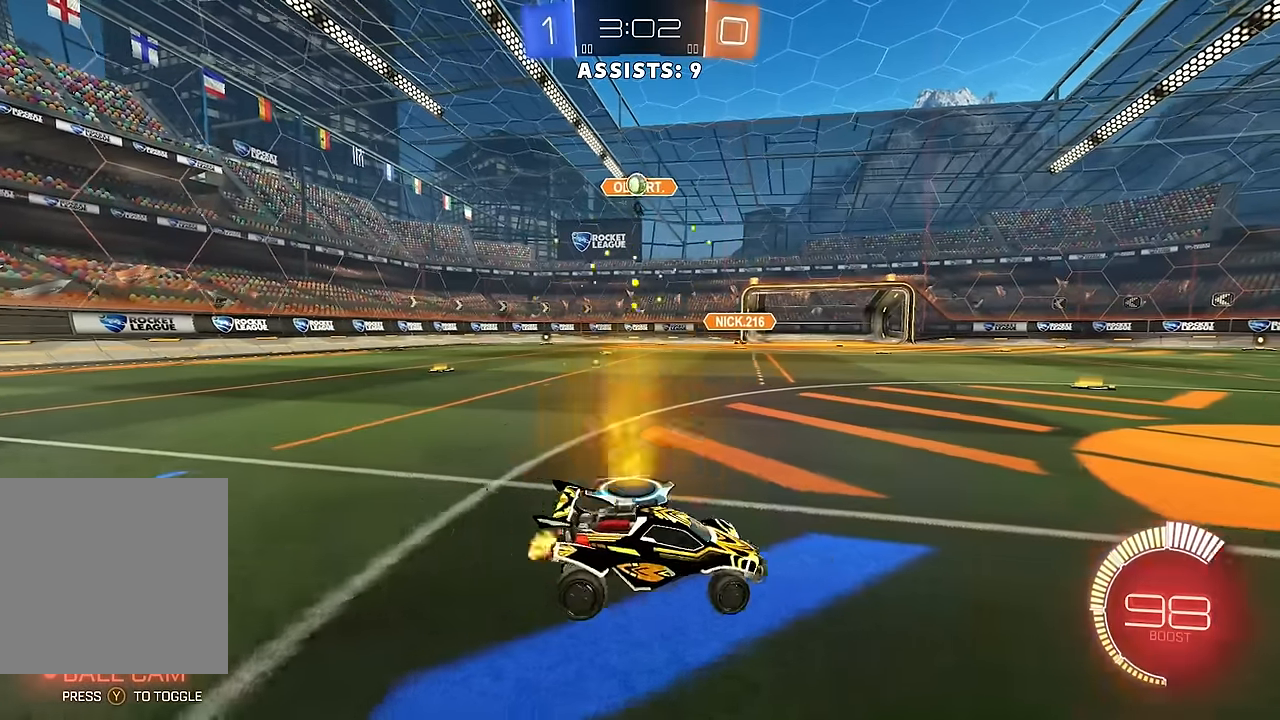
Gameplay with a controller (Xbox layout); each line is a JSON object with the inputs held at the frame after it. "events" lists button and stick changes between this image and that frame as [ms after this image, input, new state], when the widget could be followed in between. Not read: L3 R3.
{"buttons": ["L2"], "left_stick": "center", "right_stick": "center", "events": [[83, "R2", "up"], [183, "R2", "down"], [383, "R2", "up"], [383, "left_stick", "center"], [417, "L2", "down"]]}
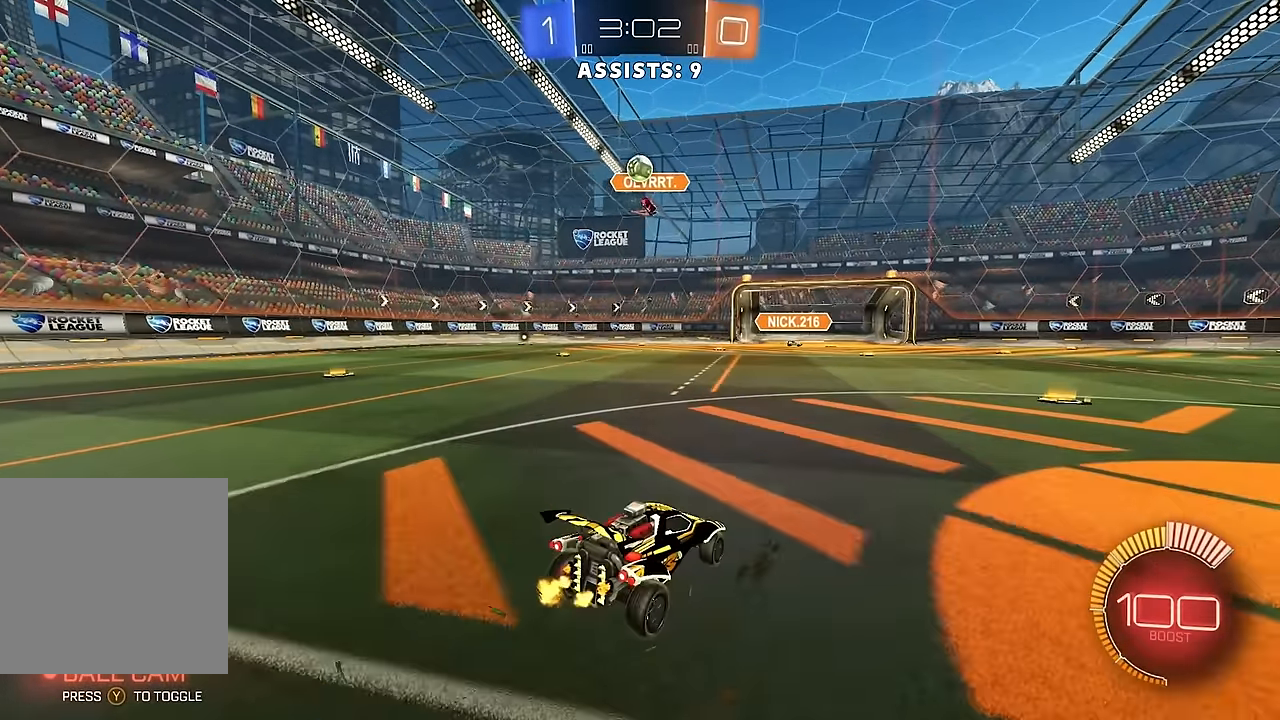
{"buttons": ["R2"], "left_stick": "center", "right_stick": "center", "events": [[117, "L2", "up"], [117, "R2", "down"]]}
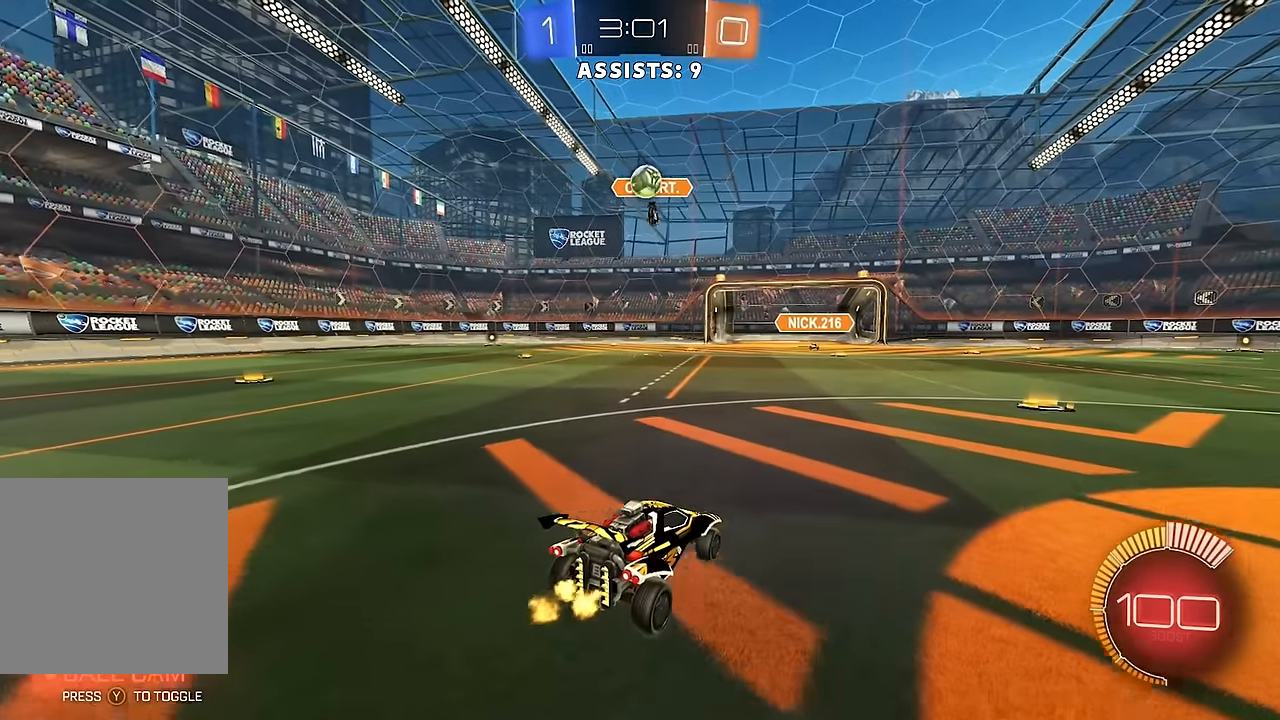
{"buttons": ["B", "R2"], "left_stick": "center", "right_stick": "center", "events": [[117, "B", "down"], [233, "left_stick", "left"], [383, "left_stick", "center"]]}
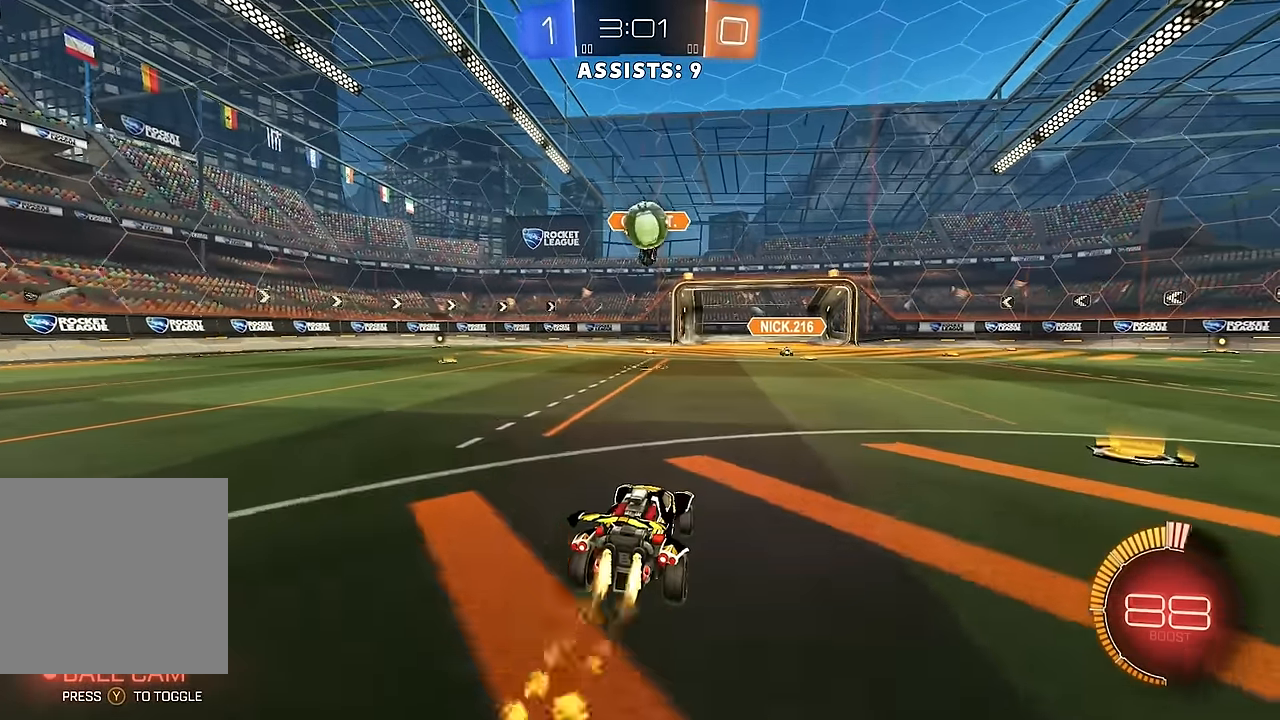
{"buttons": ["B", "R2"], "left_stick": "center", "right_stick": "center", "events": [[83, "left_stick", "right"], [200, "left_stick", "center"], [250, "left_stick", "up-left"], [350, "A", "down"], [350, "left_stick", "down-left"], [433, "left_stick", "center"], [483, "A", "up"]]}
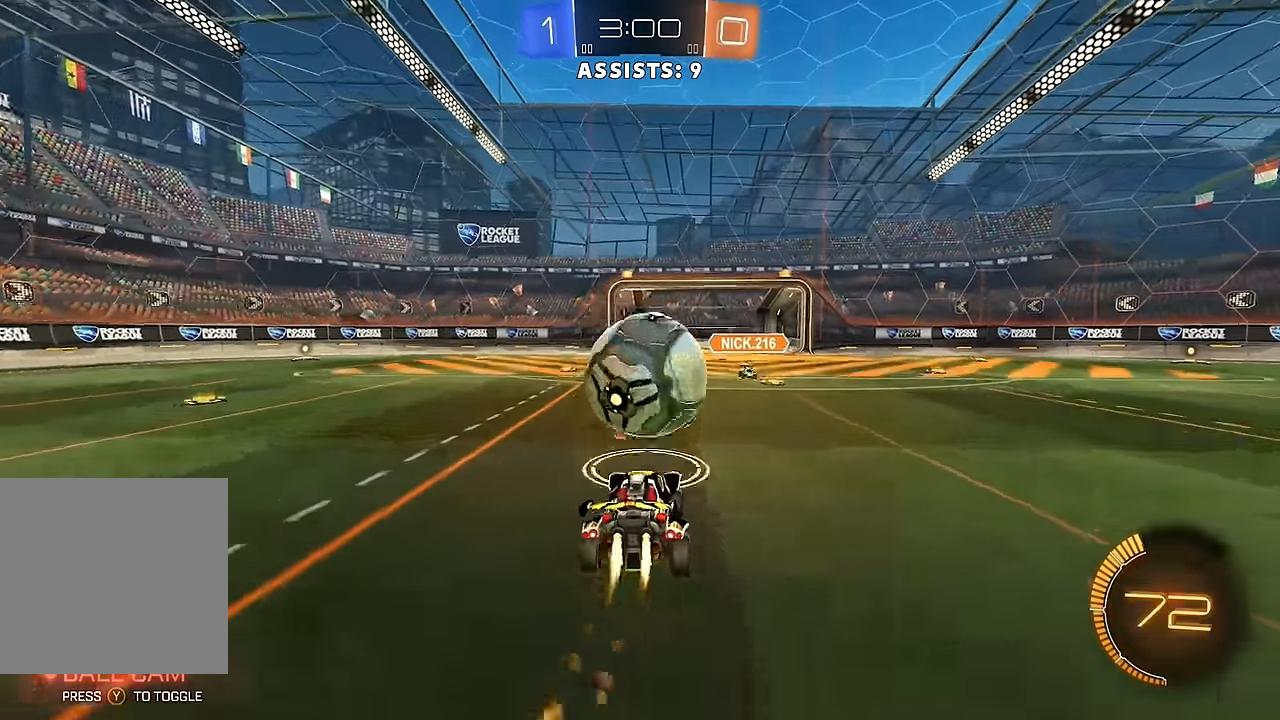
{"buttons": ["B", "L1", "R2"], "left_stick": "left", "right_stick": "center", "events": [[50, "A", "down"], [133, "left_stick", "down"], [217, "A", "up"], [250, "B", "up"], [450, "L1", "down"], [467, "left_stick", "left"], [483, "B", "down"]]}
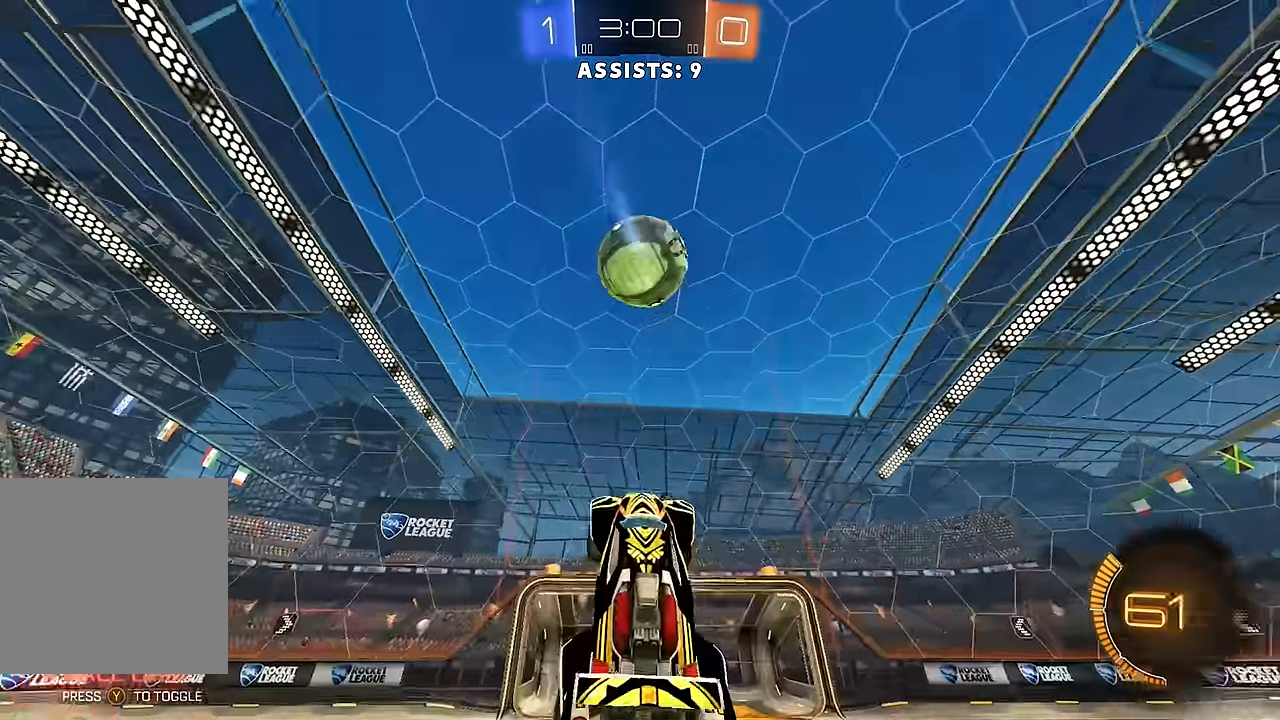
{"buttons": ["B", "L1", "R2"], "left_stick": "up-left", "right_stick": "center", "events": [[33, "left_stick", "up-left"], [233, "B", "up"], [333, "B", "down"], [433, "B", "up"], [500, "B", "down"]]}
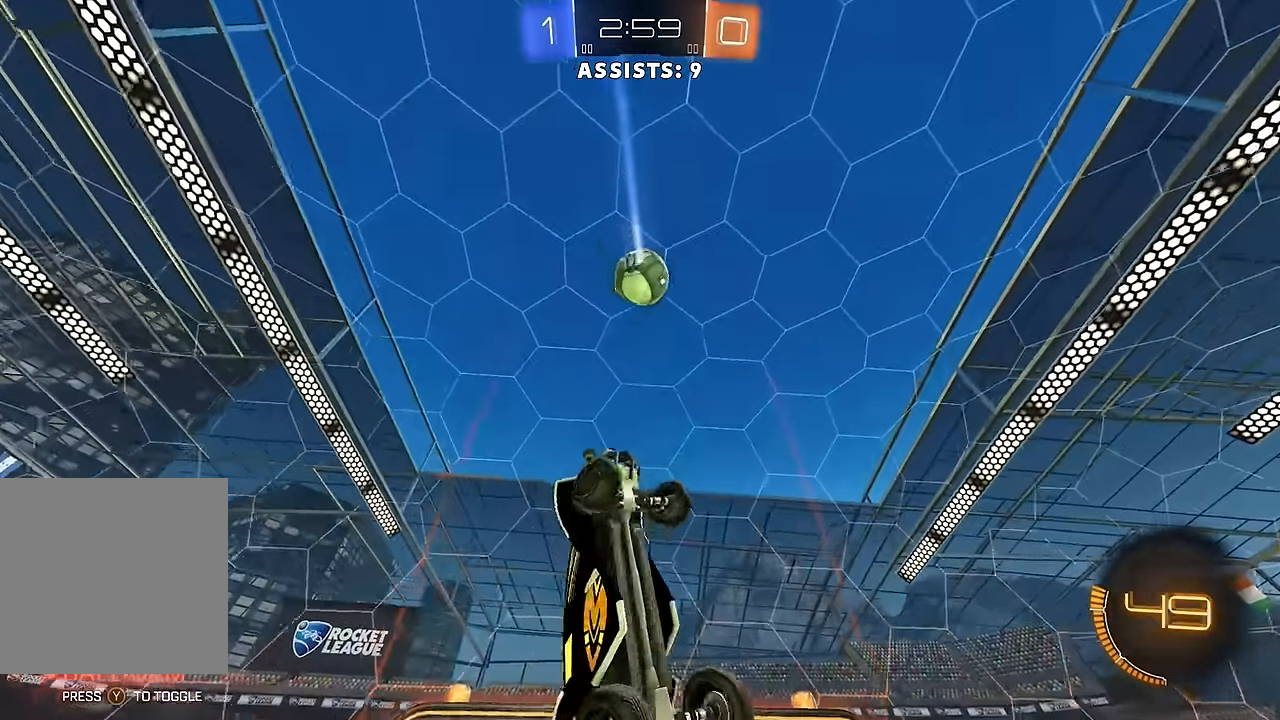
{"buttons": ["B", "R2"], "left_stick": "left", "right_stick": "center", "events": [[33, "left_stick", "down-left"], [417, "left_stick", "left"], [500, "L1", "up"]]}
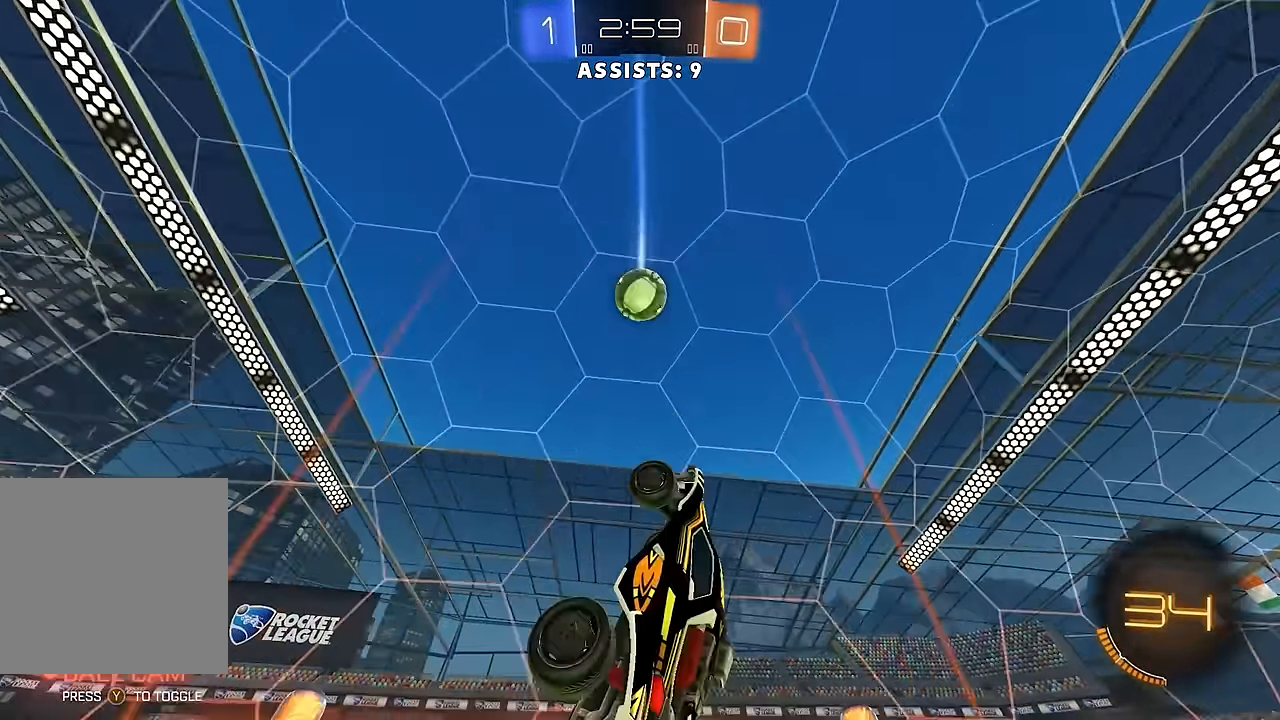
{"buttons": ["R2"], "left_stick": "left", "right_stick": "center", "events": [[17, "left_stick", "center"], [167, "left_stick", "left"], [267, "B", "up"]]}
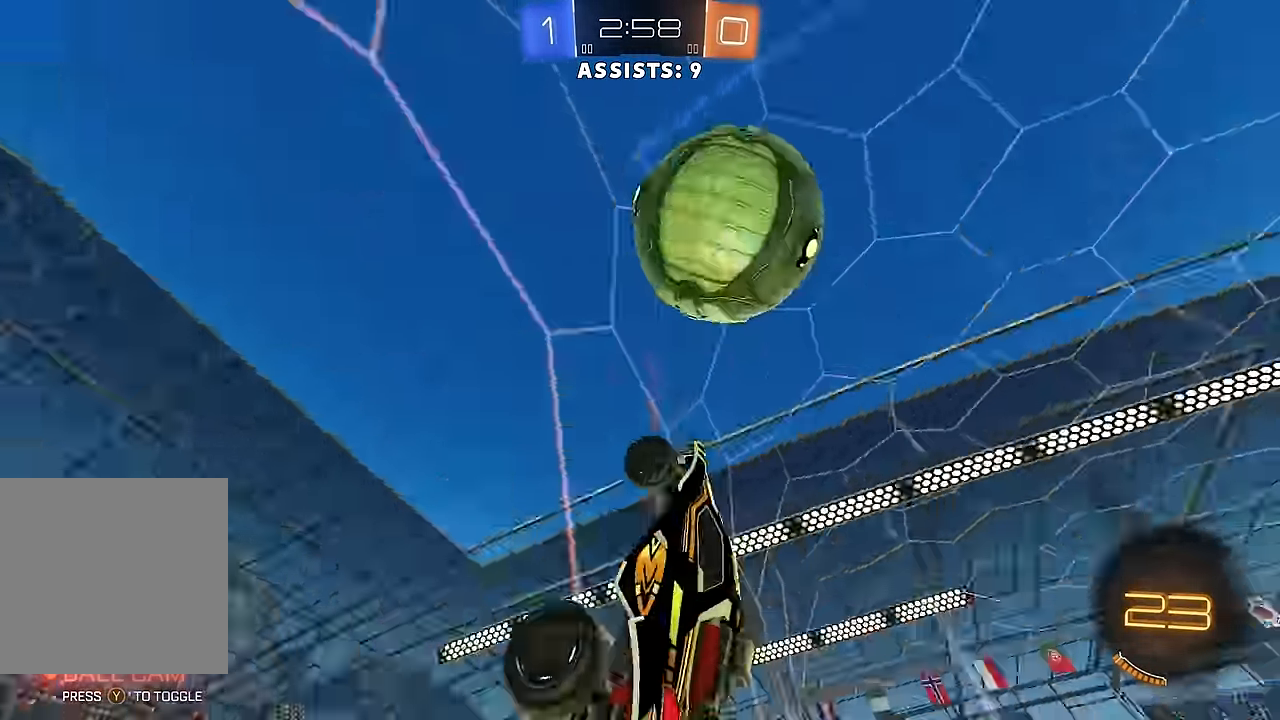
{"buttons": ["R2"], "left_stick": "center", "right_stick": "center", "events": [[183, "left_stick", "center"]]}
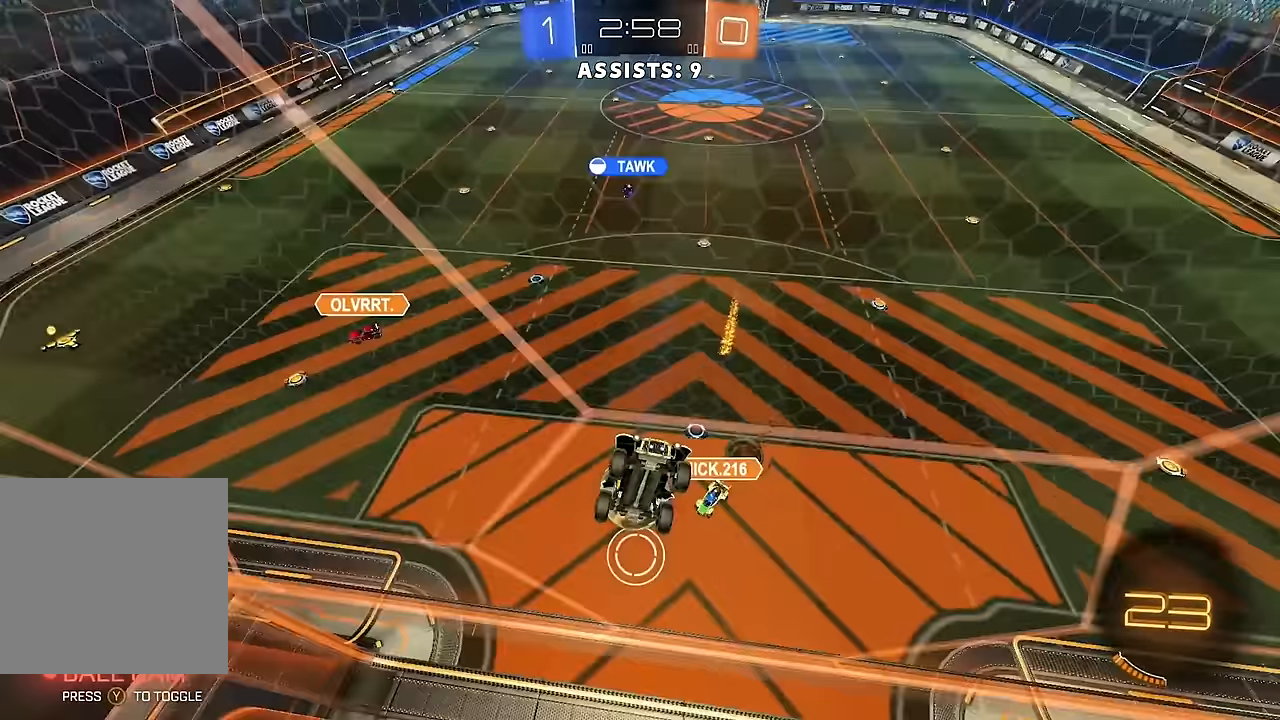
{"buttons": ["L1", "R2"], "left_stick": "right", "right_stick": "center", "events": [[167, "left_stick", "right"], [483, "L1", "down"]]}
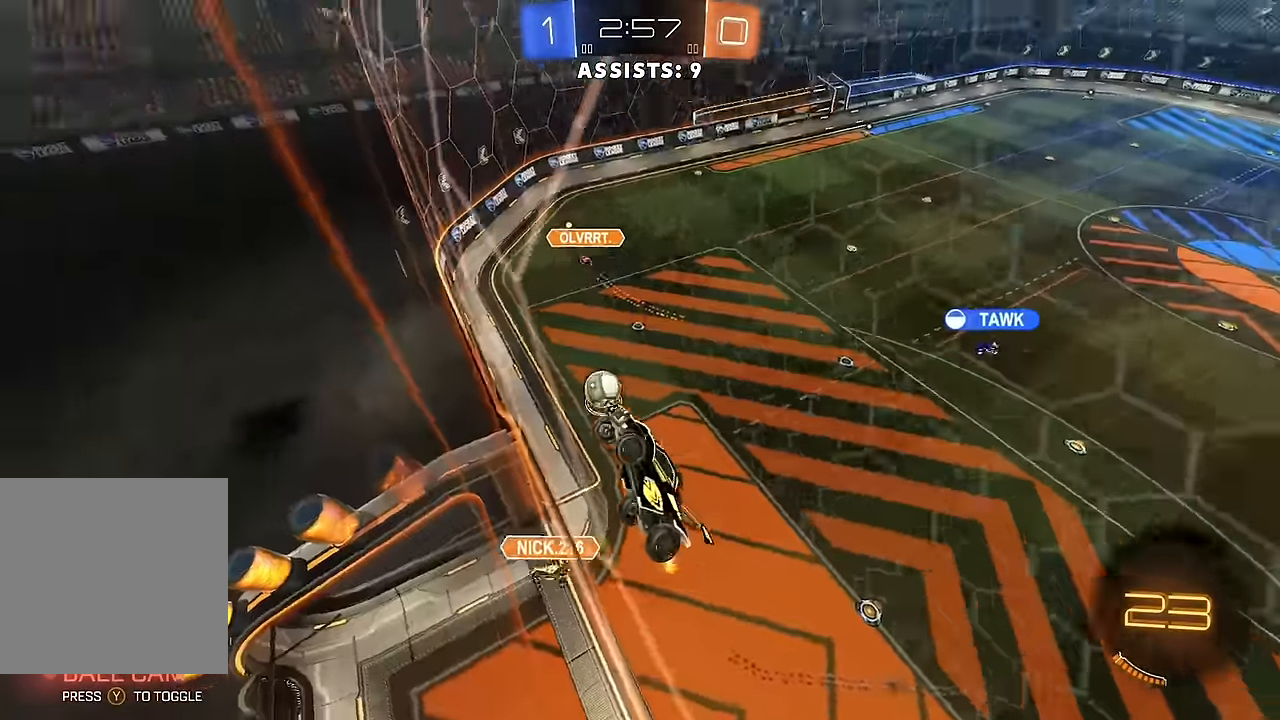
{"buttons": ["R2"], "left_stick": "right", "right_stick": "center", "events": [[50, "L1", "up"]]}
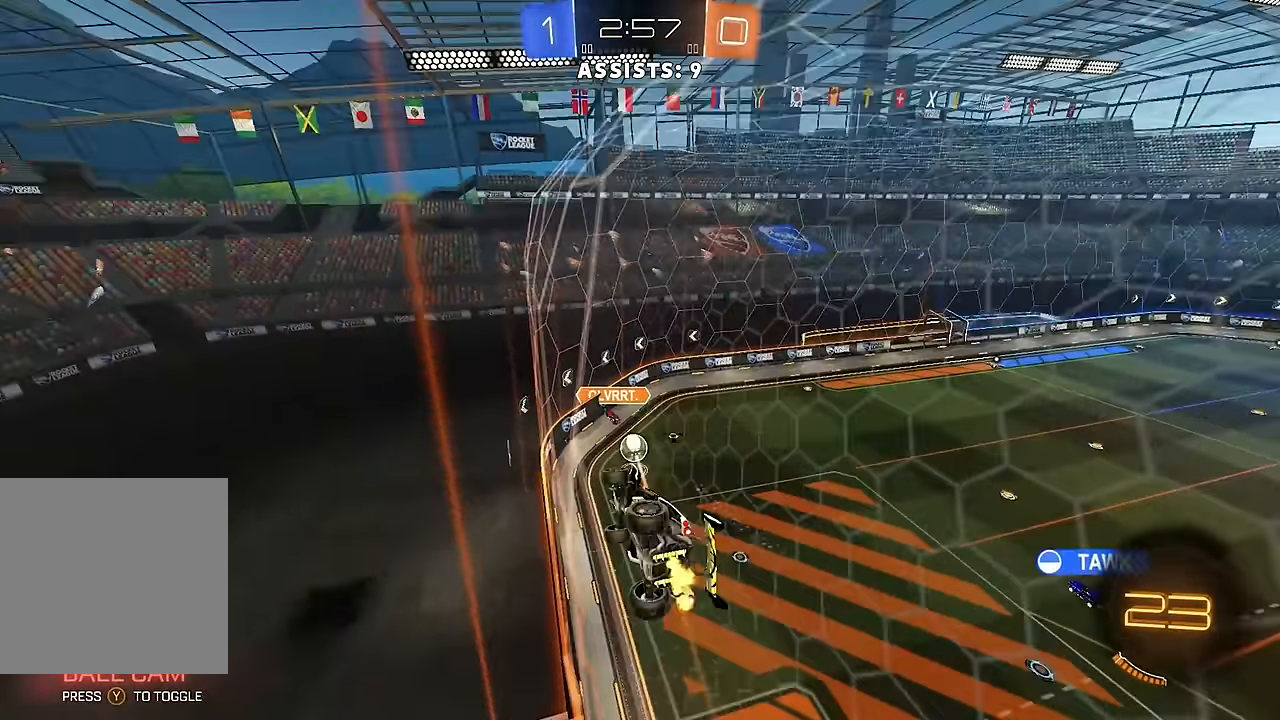
{"buttons": ["A", "L1", "R2"], "left_stick": "down-left", "right_stick": "center", "events": [[117, "left_stick", "center"], [300, "left_stick", "down"], [367, "A", "down"], [433, "L1", "down"], [450, "left_stick", "down-left"]]}
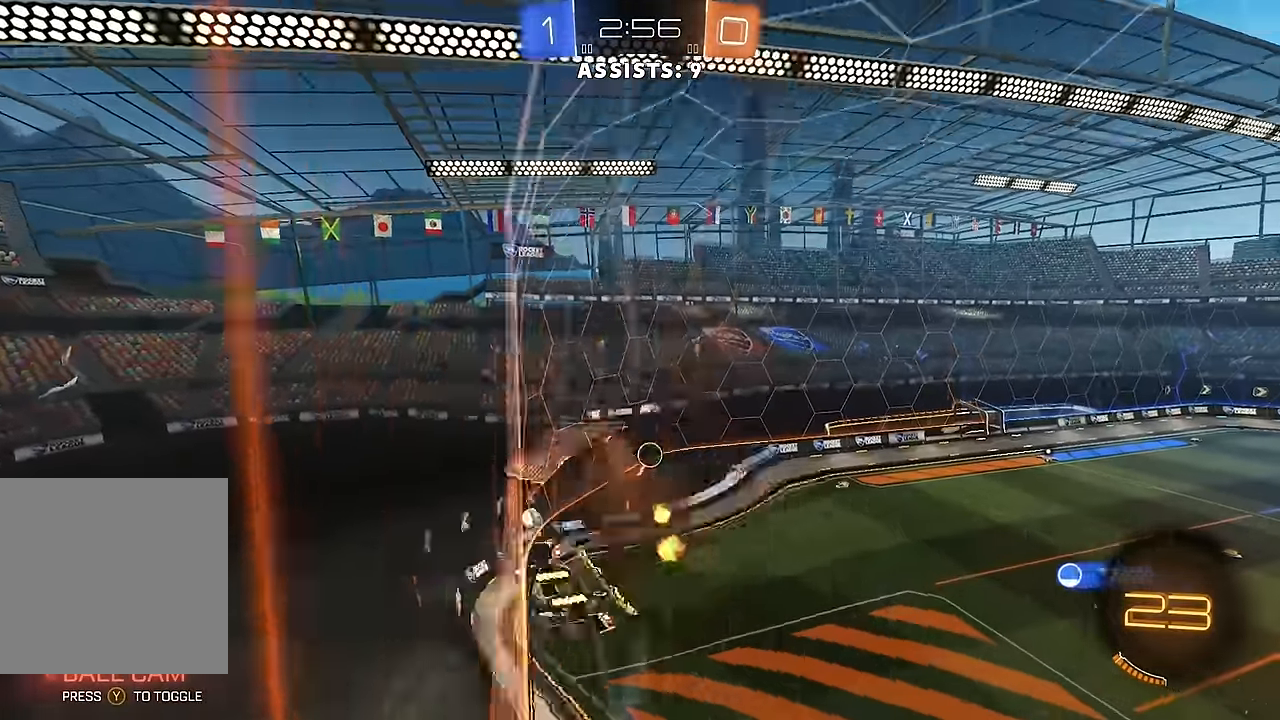
{"buttons": ["B", "R2"], "left_stick": "center", "right_stick": "center", "events": [[17, "A", "up"], [67, "B", "down"], [267, "L1", "up"], [283, "left_stick", "center"]]}
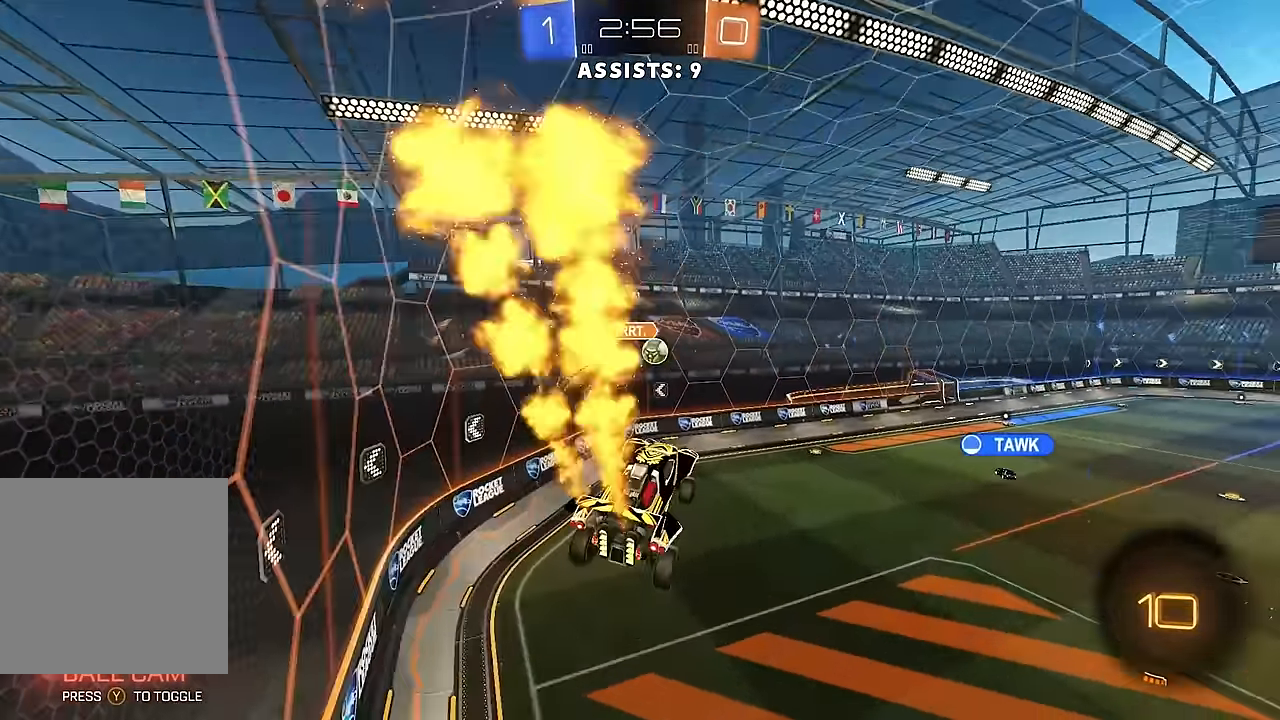
{"buttons": ["R2"], "left_stick": "up", "right_stick": "center", "events": [[17, "B", "up"], [117, "left_stick", "down"], [267, "left_stick", "center"], [350, "left_stick", "up"]]}
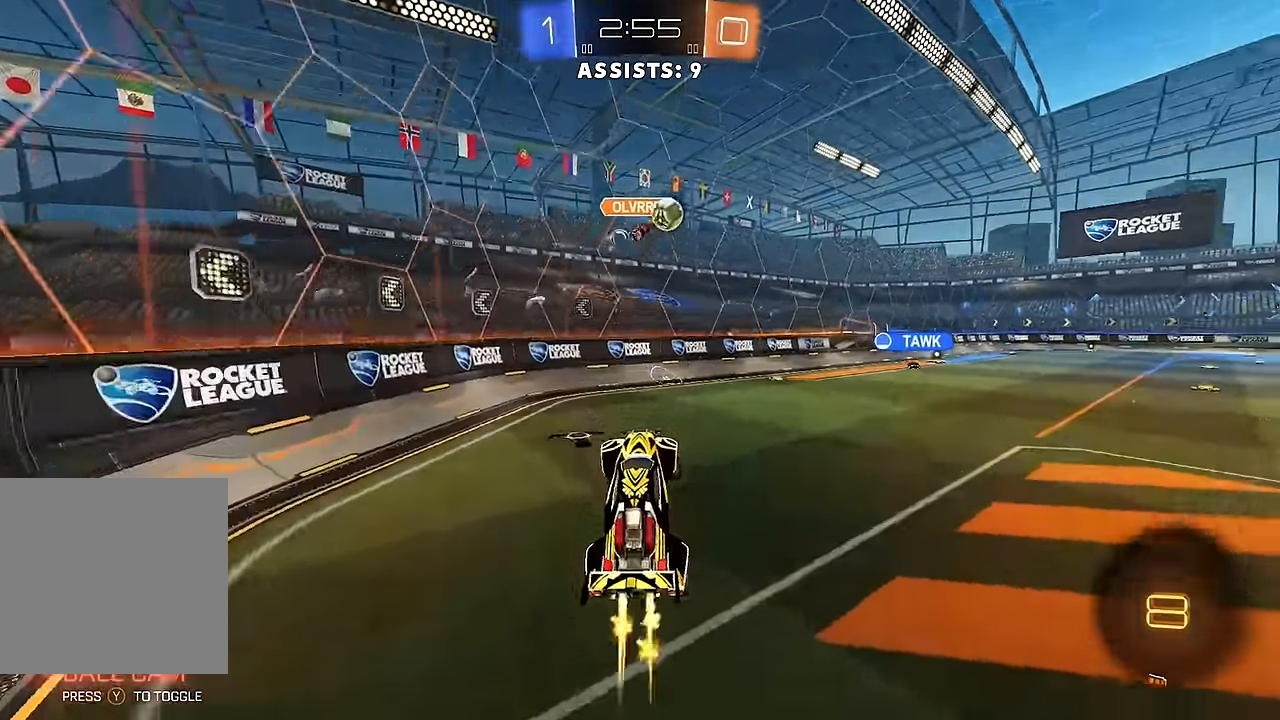
{"buttons": ["R2"], "left_stick": "center", "right_stick": "center", "events": [[17, "B", "down"], [33, "A", "down"], [83, "Y", "down"], [150, "left_stick", "right"], [183, "A", "up"], [250, "Y", "up"], [300, "B", "up"], [300, "left_stick", "center"]]}
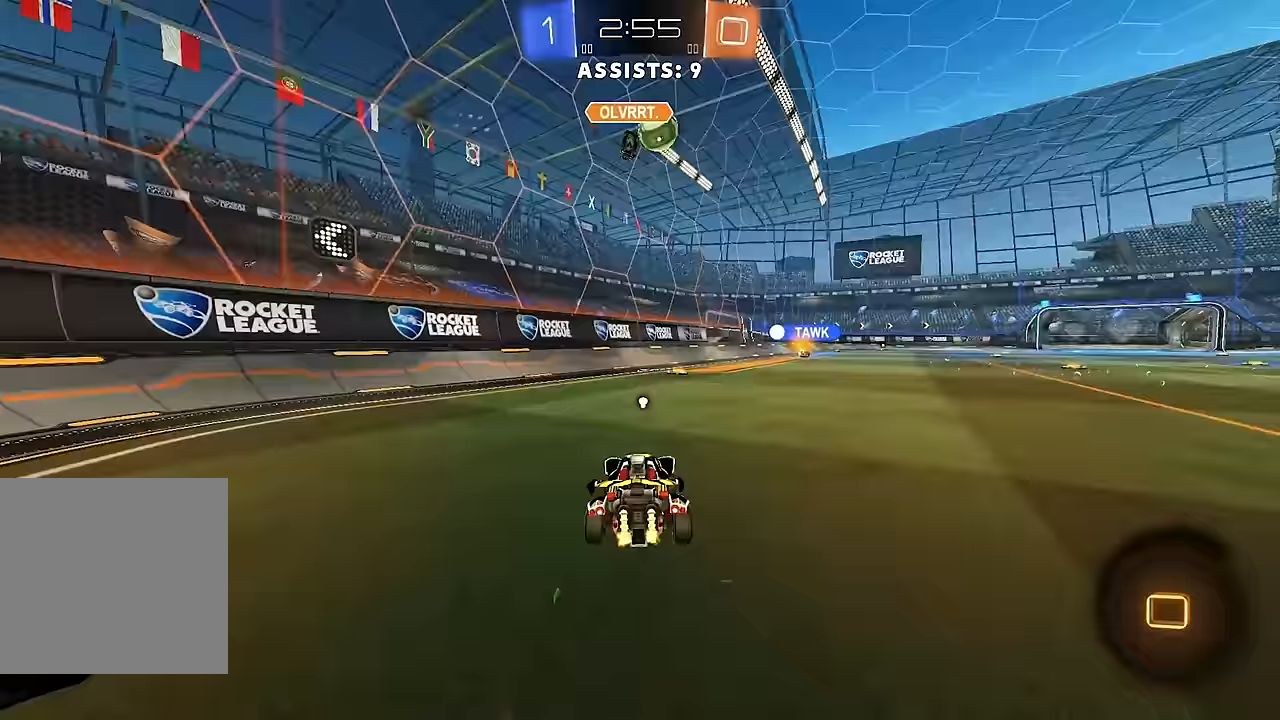
{"buttons": ["L1", "R2"], "left_stick": "up-right", "right_stick": "center", "events": [[33, "B", "down"], [117, "Y", "down"], [250, "B", "up"], [250, "Y", "up"], [250, "left_stick", "right"], [367, "left_stick", "center"], [417, "A", "down"], [450, "L1", "down"], [450, "left_stick", "up-right"], [483, "A", "up"]]}
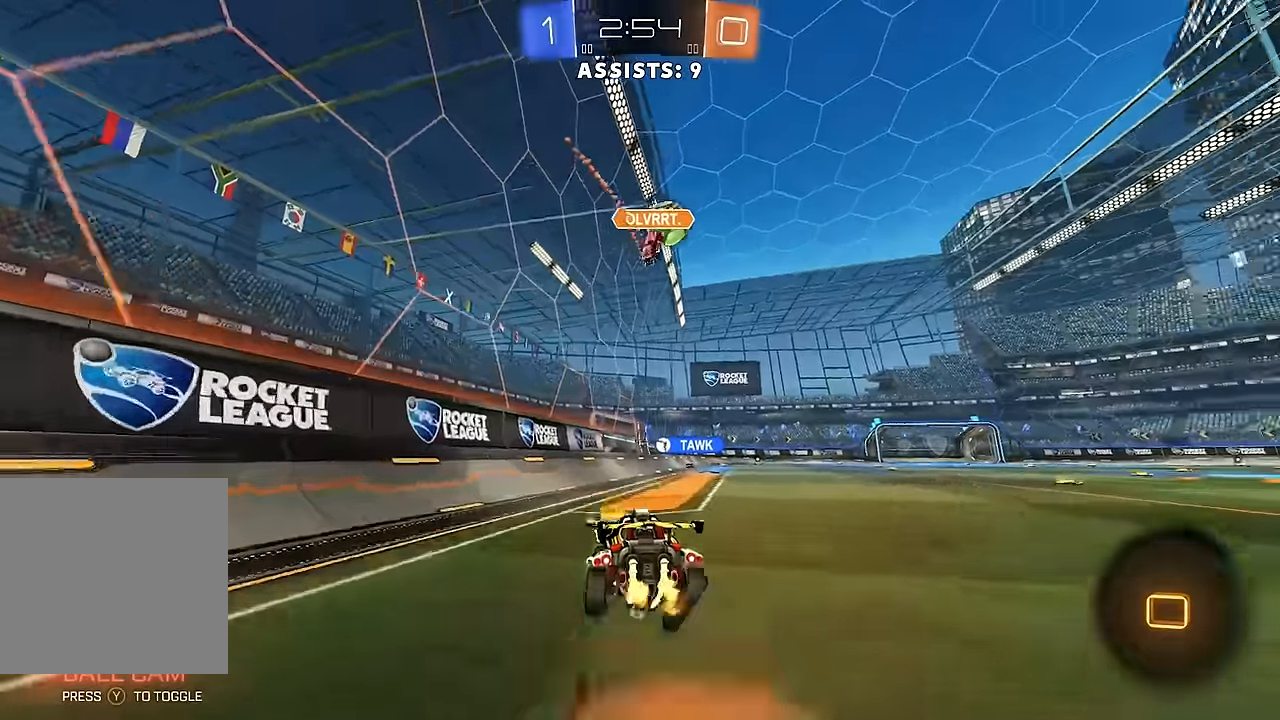
{"buttons": ["L1"], "left_stick": "up-right", "right_stick": "center", "events": [[33, "A", "down"], [100, "A", "up"], [183, "R2", "up"]]}
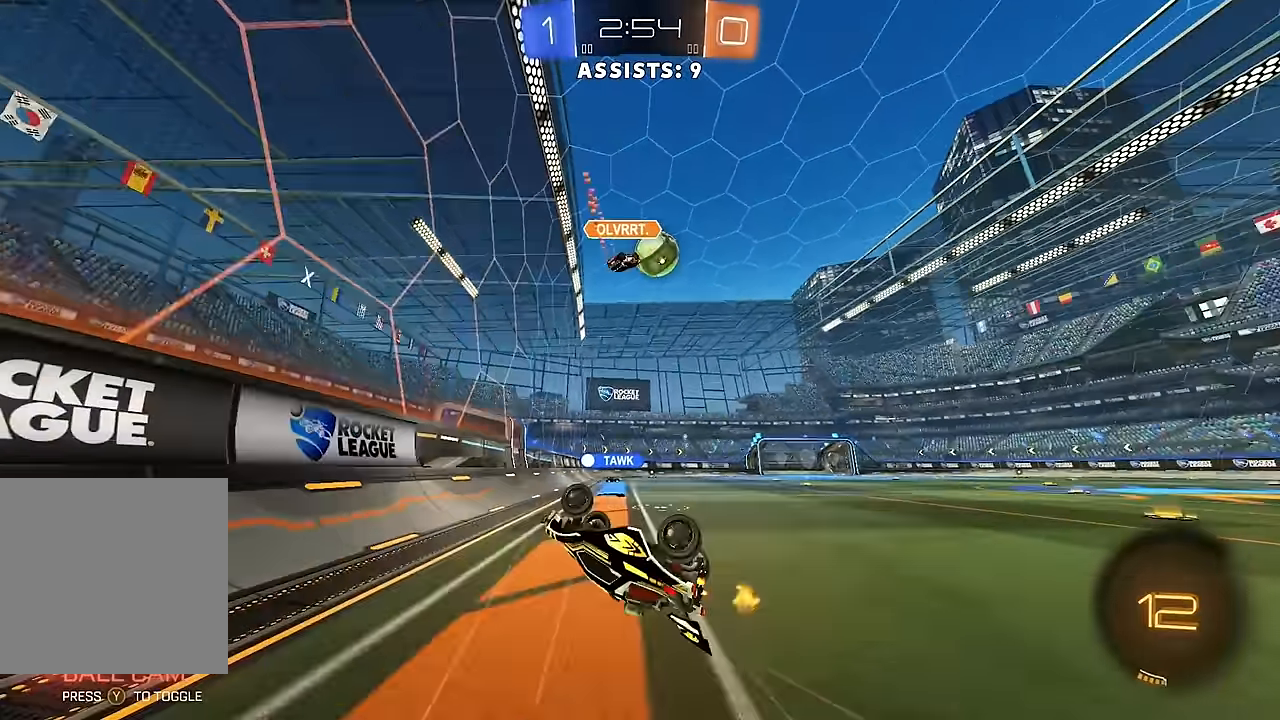
{"buttons": ["R2"], "left_stick": "right", "right_stick": "center", "events": [[67, "R2", "down"], [133, "L1", "up"], [183, "left_stick", "center"], [500, "left_stick", "right"]]}
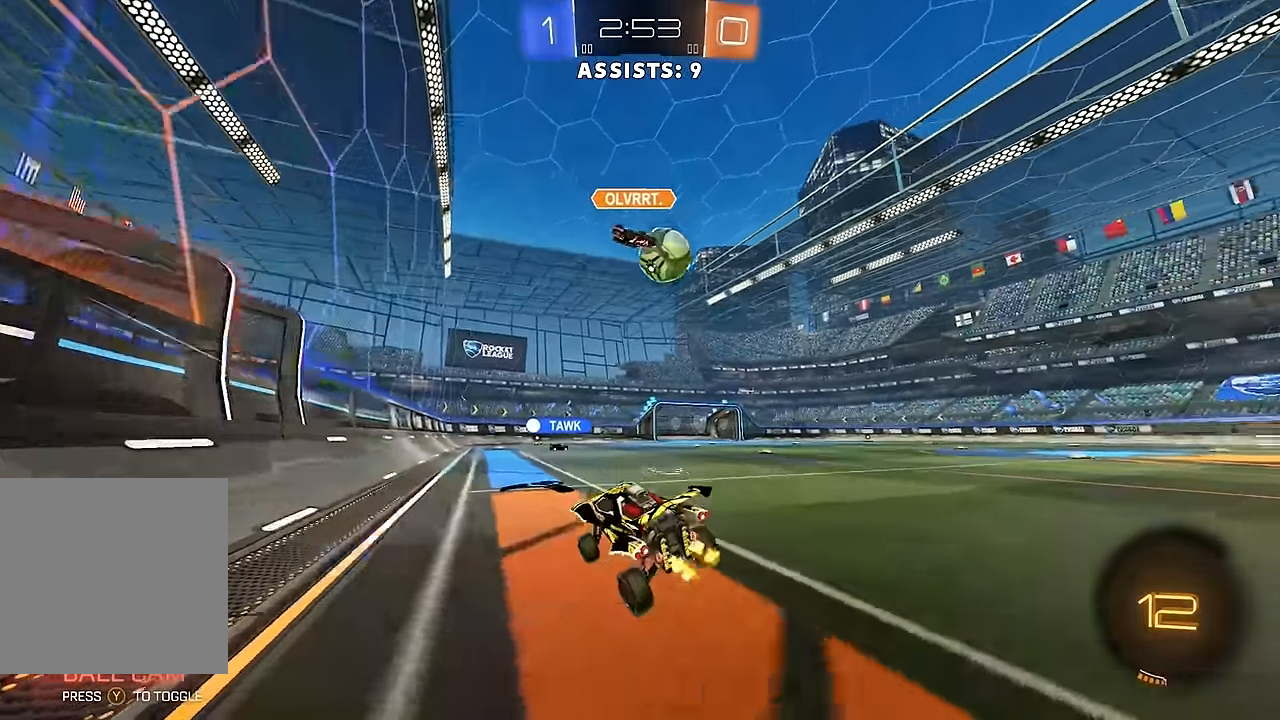
{"buttons": ["R2"], "left_stick": "center", "right_stick": "center", "events": [[67, "B", "down"], [183, "left_stick", "center"], [317, "B", "up"]]}
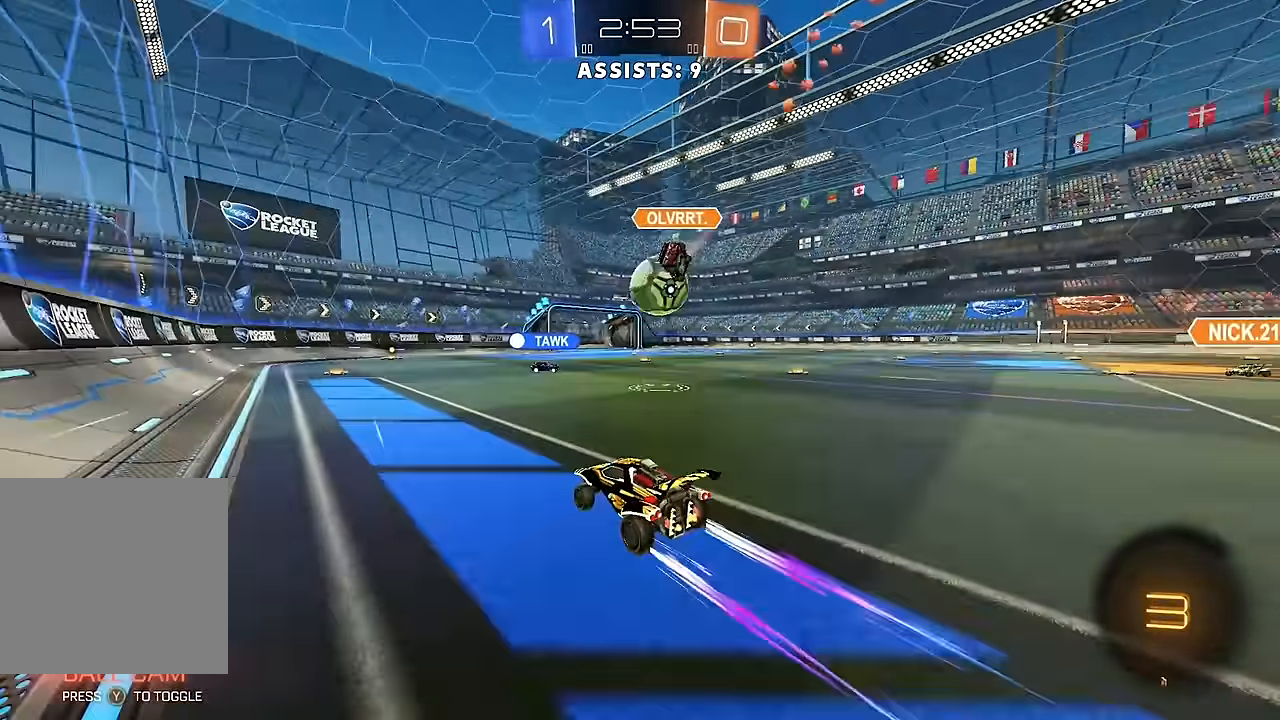
{"buttons": ["R2"], "left_stick": "center", "right_stick": "center", "events": [[117, "left_stick", "left"], [267, "left_stick", "center"]]}
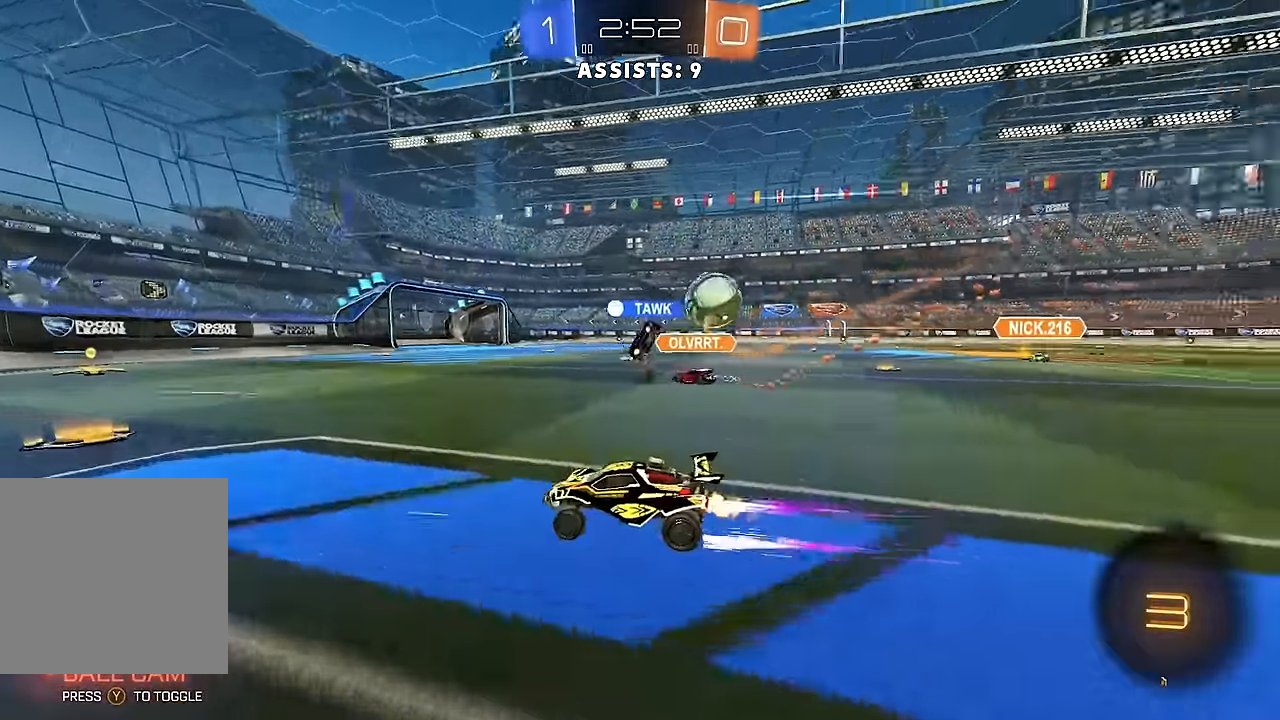
{"buttons": ["R2"], "left_stick": "center", "right_stick": "center", "events": [[50, "left_stick", "right"], [67, "Y", "down"], [150, "Y", "up"], [200, "left_stick", "center"], [233, "Y", "down"], [267, "B", "down"], [400, "Y", "up"], [417, "B", "up"]]}
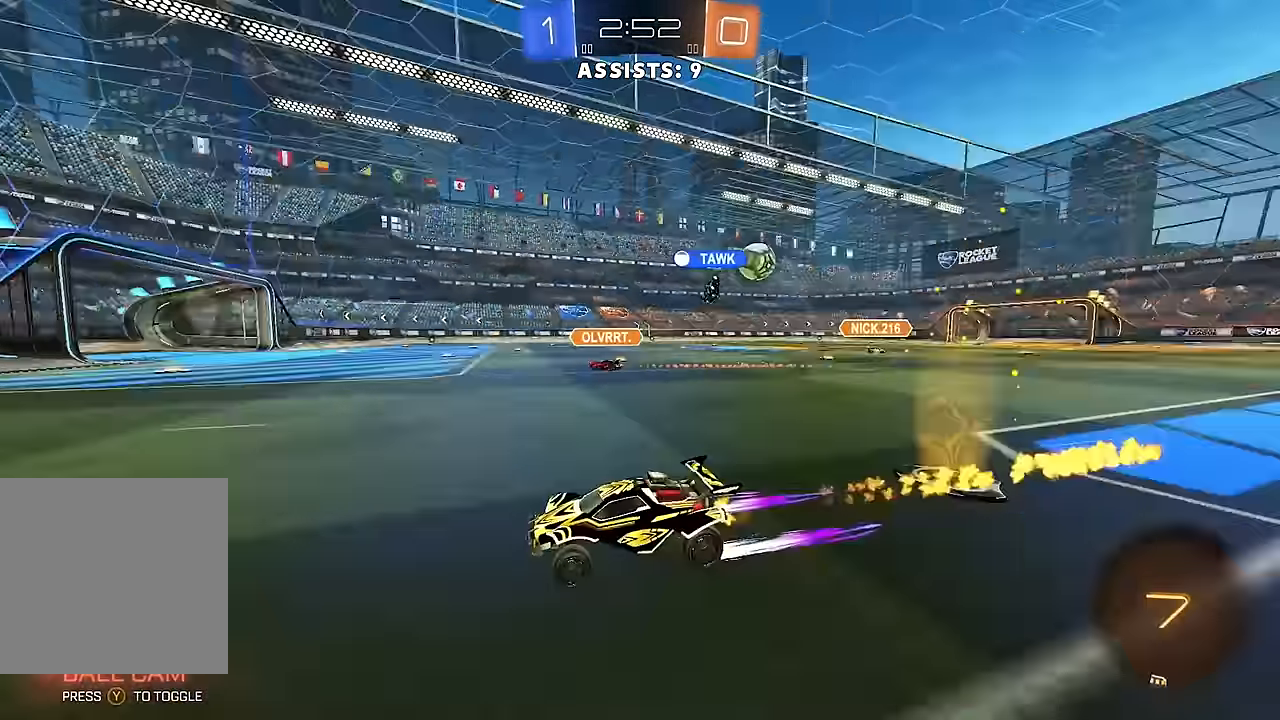
{"buttons": ["B", "R2"], "left_stick": "right", "right_stick": "center", "events": [[50, "left_stick", "right"], [333, "B", "down"], [350, "L1", "down"], [450, "L1", "up"]]}
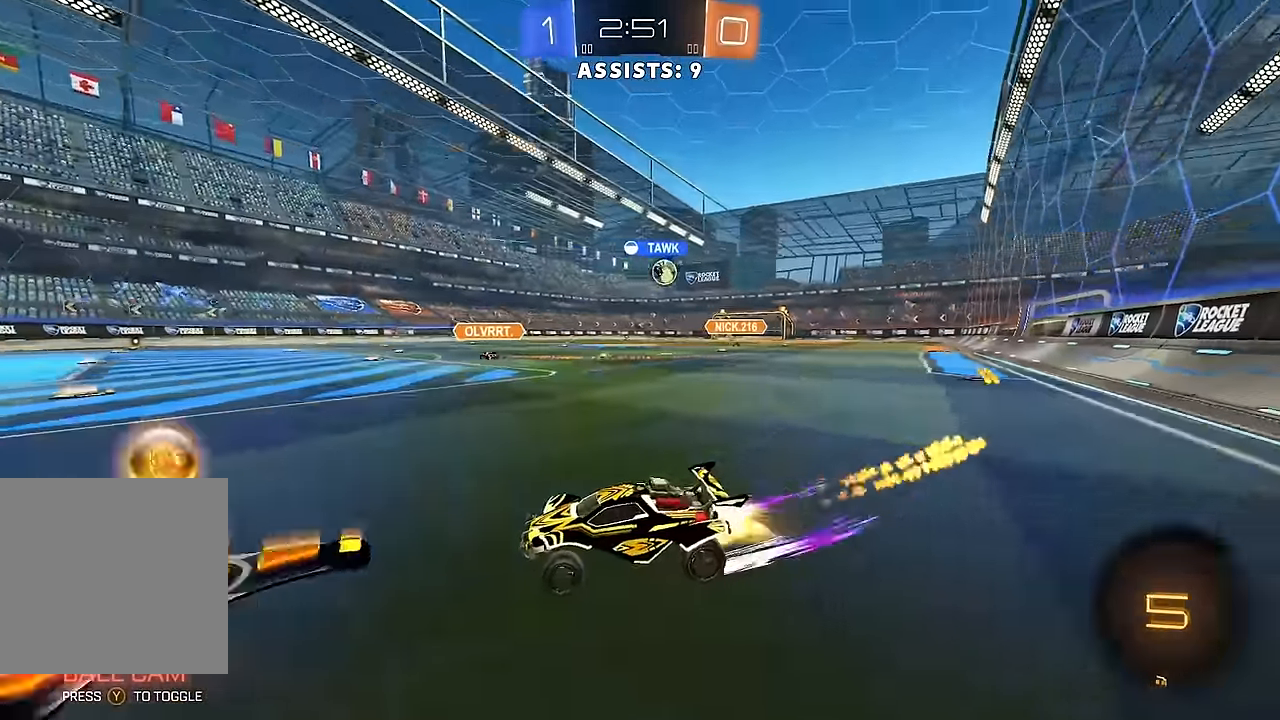
{"buttons": ["R2"], "left_stick": "right", "right_stick": "center", "events": [[450, "B", "up"]]}
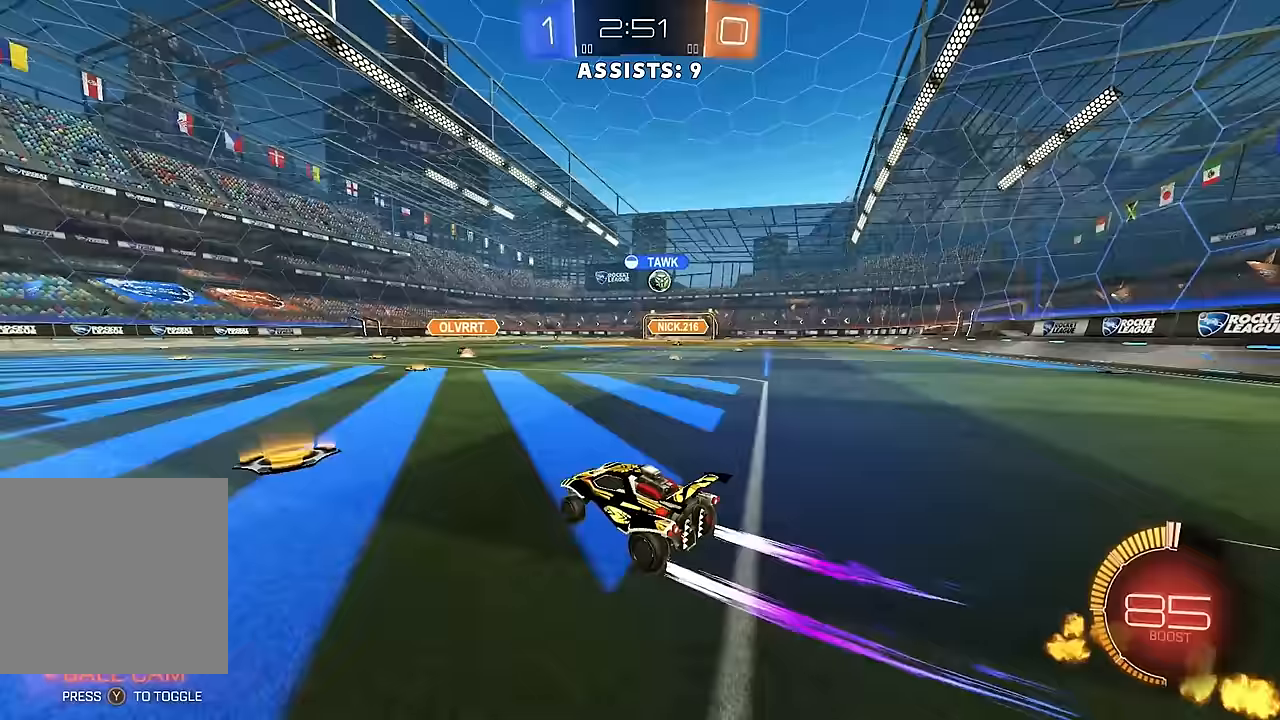
{"buttons": ["R2"], "left_stick": "center", "right_stick": "center", "events": [[133, "left_stick", "center"]]}
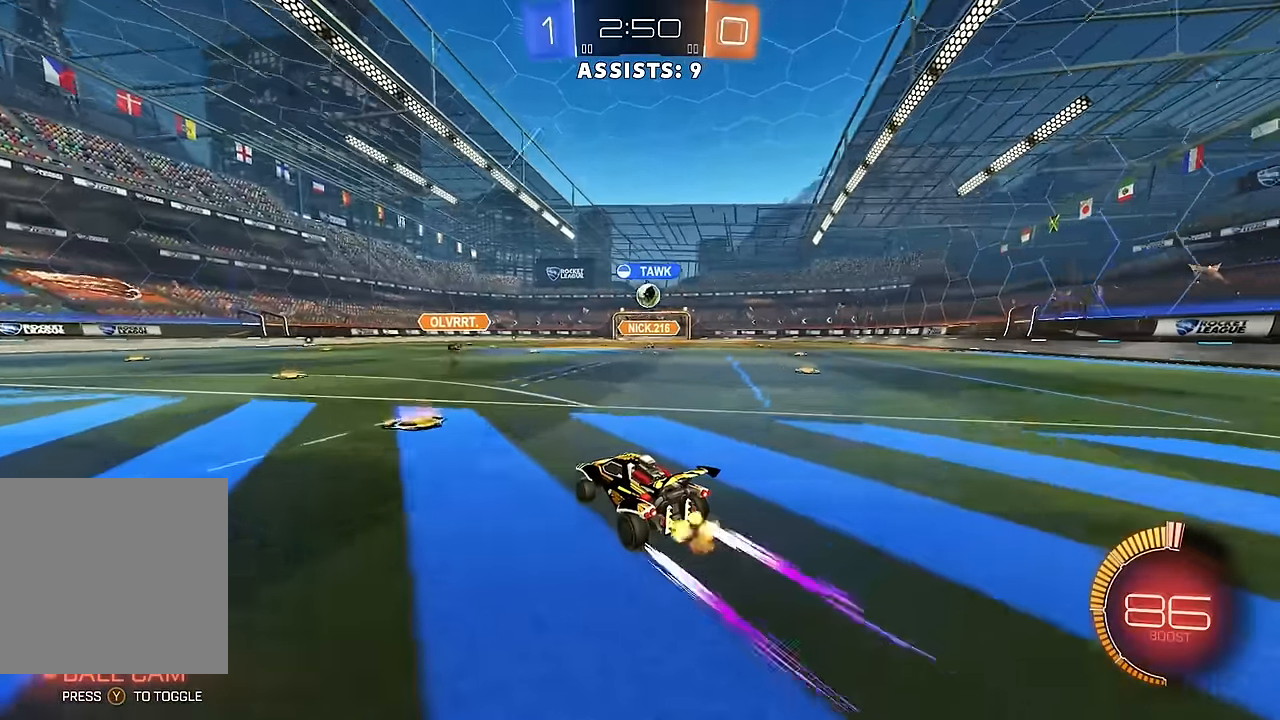
{"buttons": ["B", "R2"], "left_stick": "center", "right_stick": "center", "events": [[300, "left_stick", "left"], [383, "B", "down"], [483, "left_stick", "center"]]}
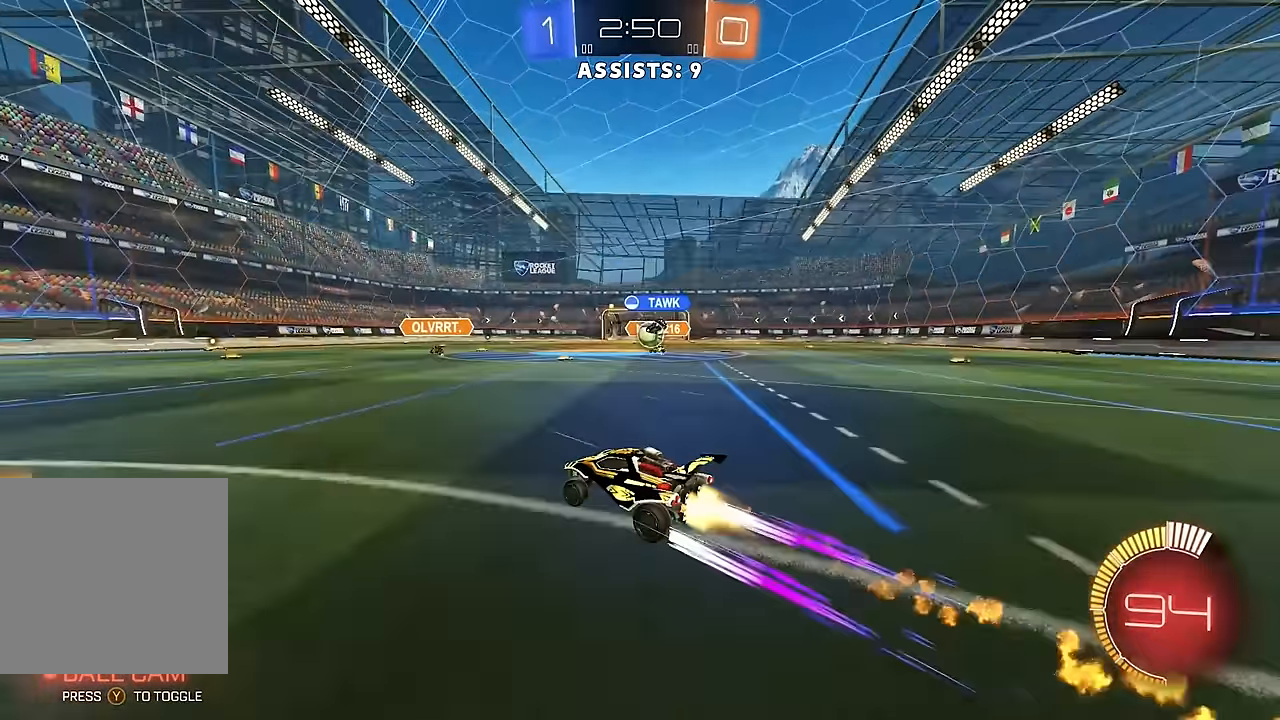
{"buttons": [], "left_stick": "left", "right_stick": "center", "events": [[200, "left_stick", "left"], [217, "B", "up"], [367, "left_stick", "center"], [450, "R2", "up"], [483, "left_stick", "left"]]}
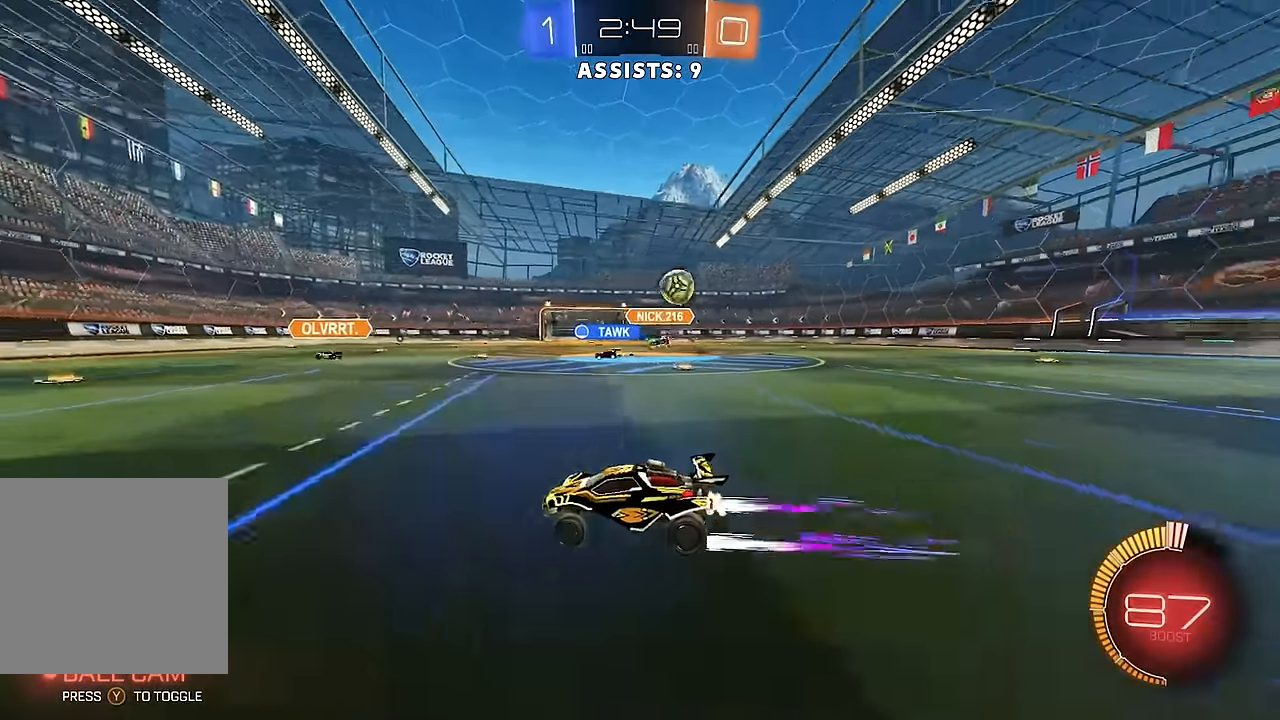
{"buttons": ["R2"], "left_stick": "left", "right_stick": "center", "events": [[133, "L1", "down"], [200, "R2", "down"], [400, "L1", "up"]]}
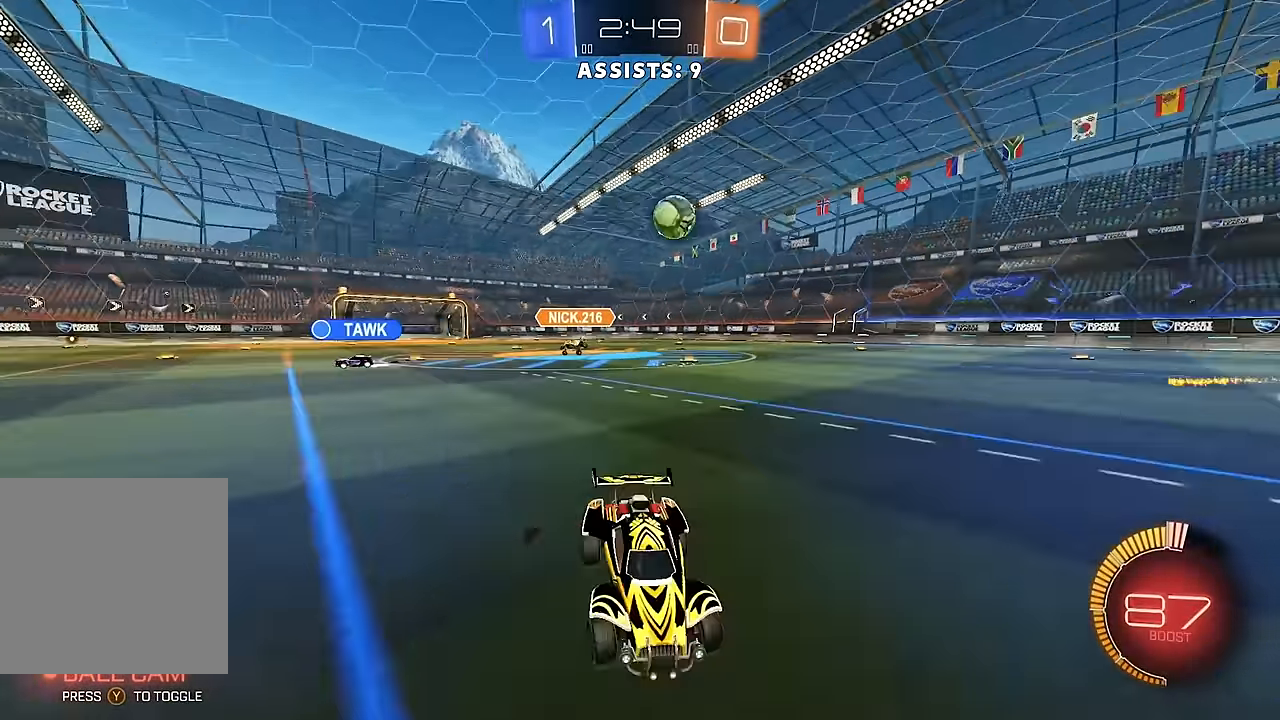
{"buttons": ["A", "L2"], "left_stick": "down-left", "right_stick": "center", "events": [[417, "R2", "up"], [450, "L2", "down"], [483, "left_stick", "down-left"], [500, "A", "down"]]}
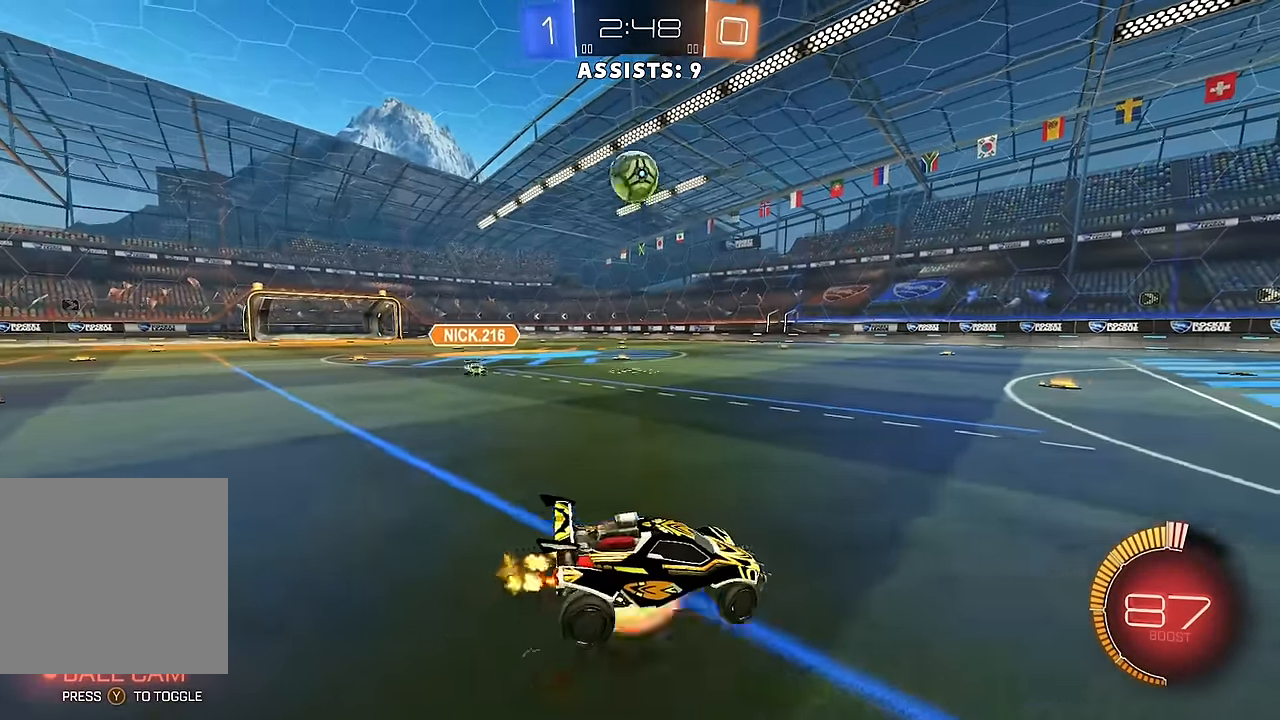
{"buttons": ["B", "R2"], "left_stick": "right", "right_stick": "center", "events": [[67, "L2", "up"], [167, "B", "down"], [233, "A", "up"], [333, "L1", "down"], [333, "left_stick", "right"], [433, "L1", "up"], [433, "R2", "down"]]}
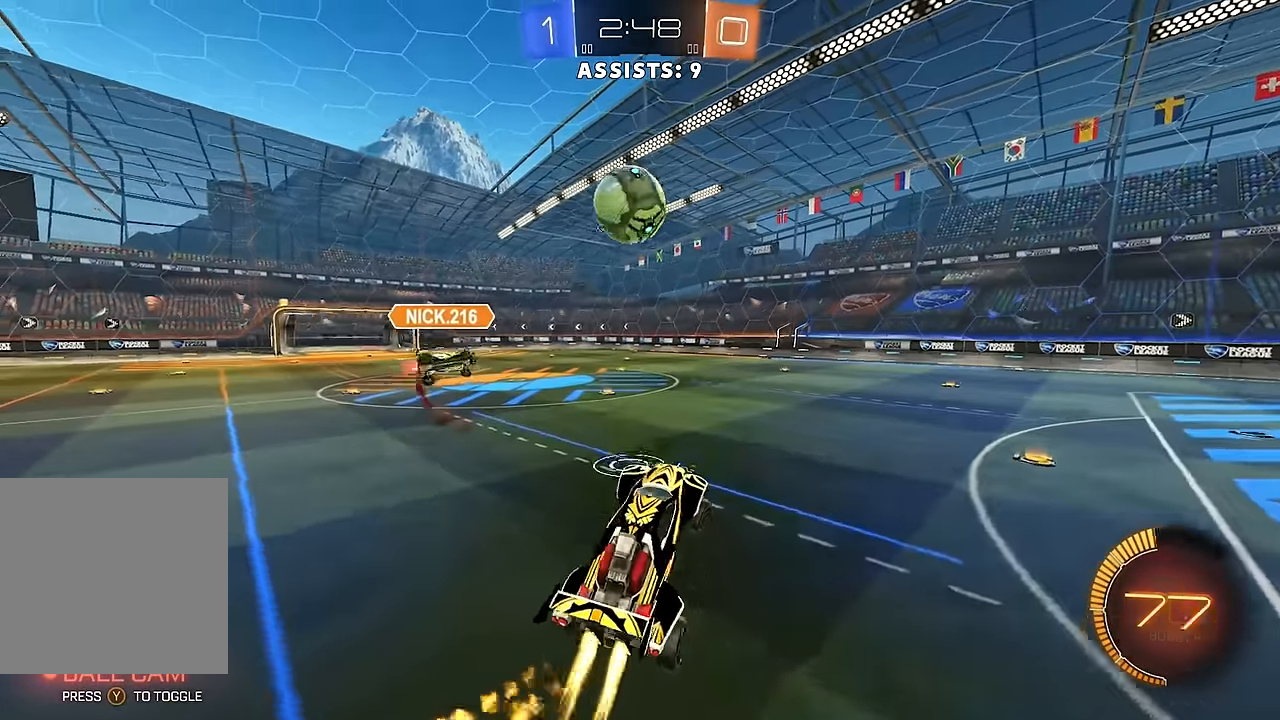
{"buttons": ["A", "B", "R2"], "left_stick": "up-left", "right_stick": "center", "events": [[83, "left_stick", "up-left"], [367, "A", "down"]]}
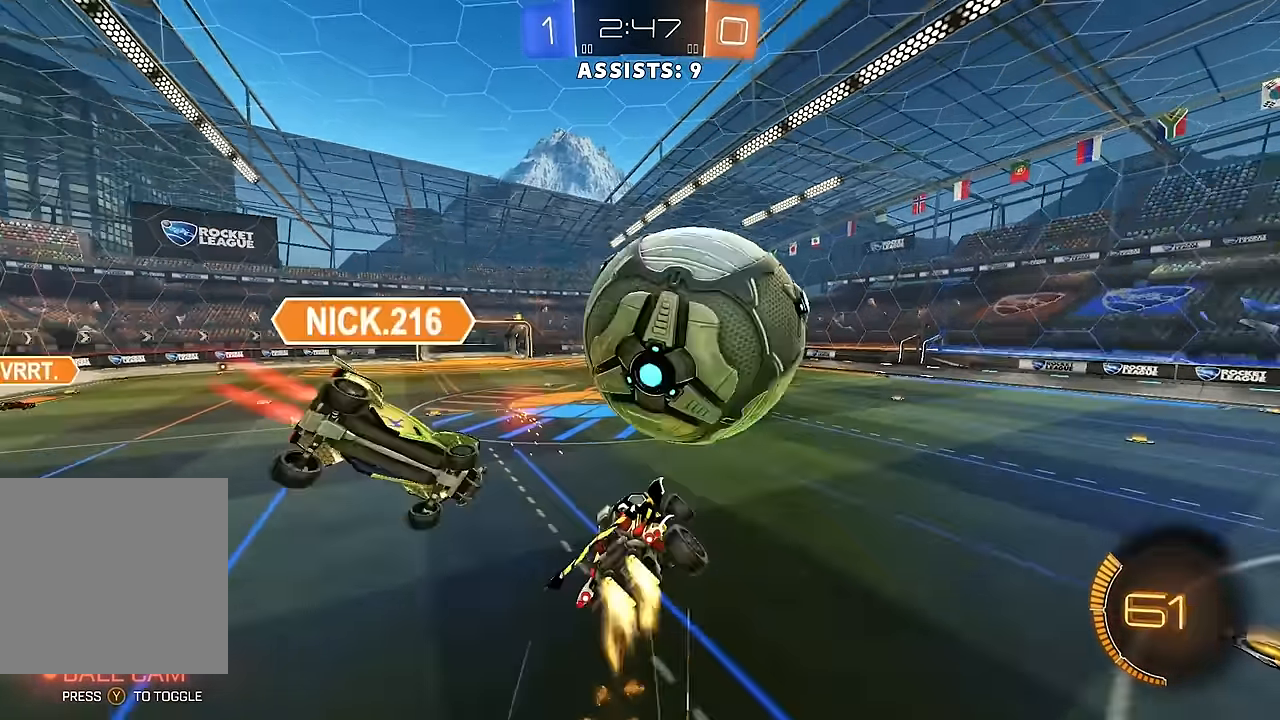
{"buttons": [], "left_stick": "down-right", "right_stick": "center", "events": [[67, "left_stick", "down-left"], [117, "A", "up"], [150, "B", "up"], [217, "left_stick", "center"], [317, "left_stick", "down"], [383, "R2", "up"], [483, "left_stick", "down-right"]]}